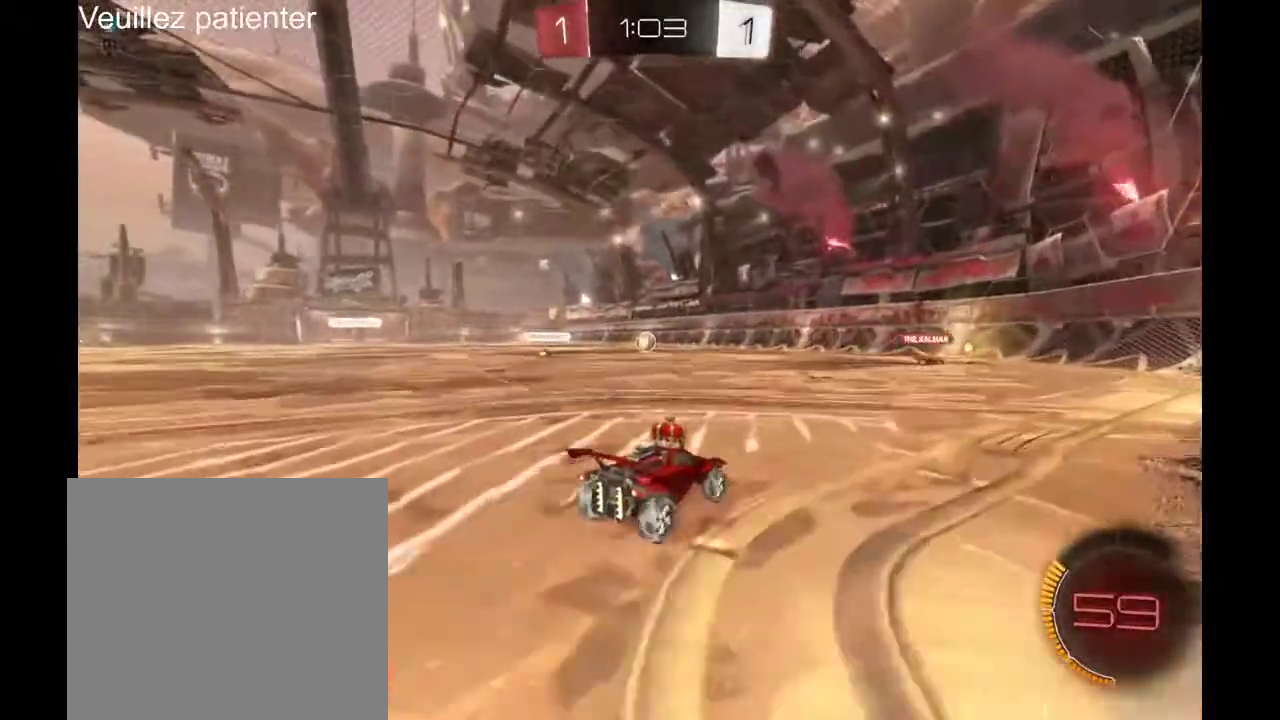
Gameplay with a controller (Xbox layout); each line is a JSON object with the inputs held at the frame after it. "events" lists button and stick changes between this image and that frame as [ms after this image, input, new state], when the widget could be followed in between. Not read: R2.
{"buttons": [], "left_stick": "center", "right_stick": "center", "events": [[200, "left_stick", "down-left"], [400, "left_stick", "center"]]}
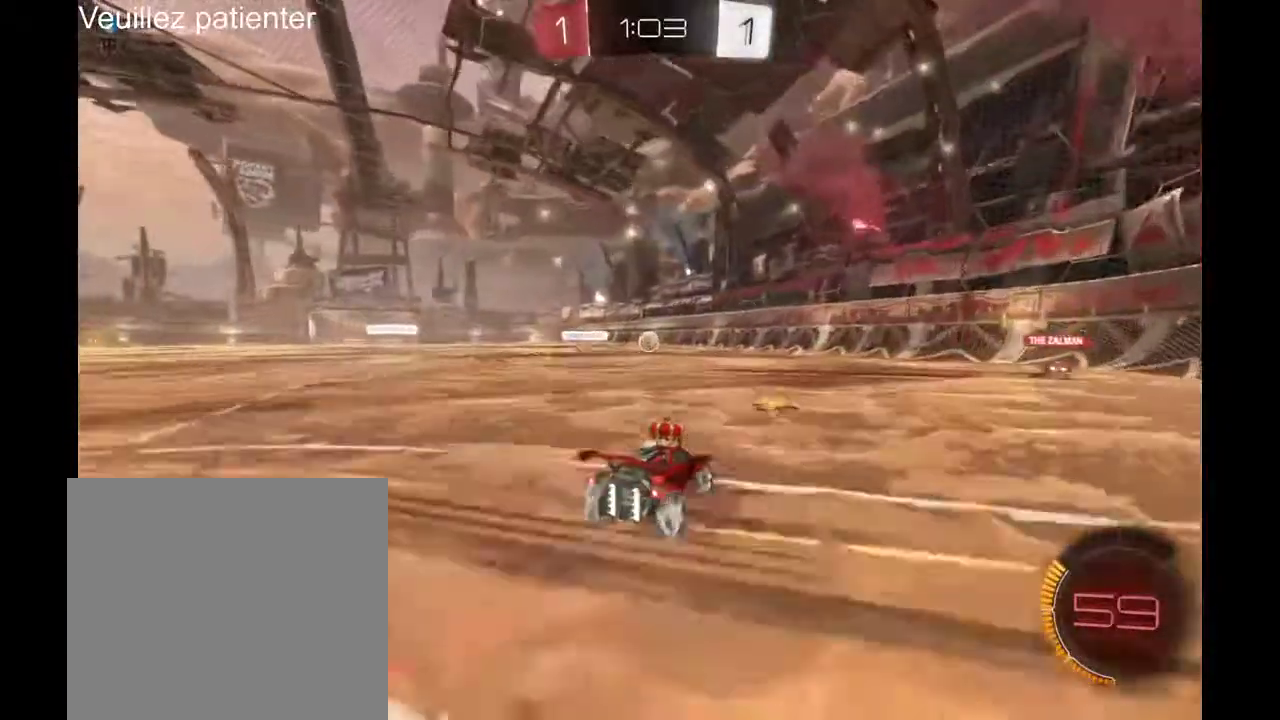
{"buttons": [], "left_stick": "center", "right_stick": "center", "events": []}
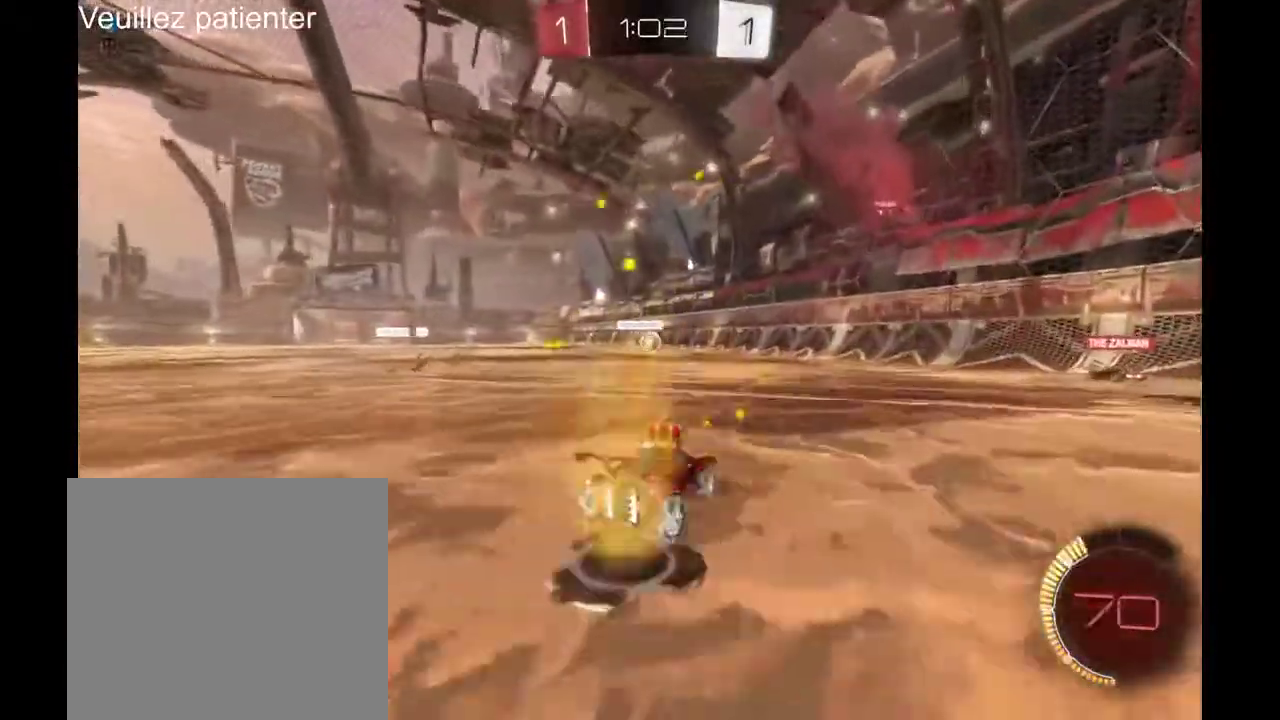
{"buttons": [], "left_stick": "center", "right_stick": "center", "events": []}
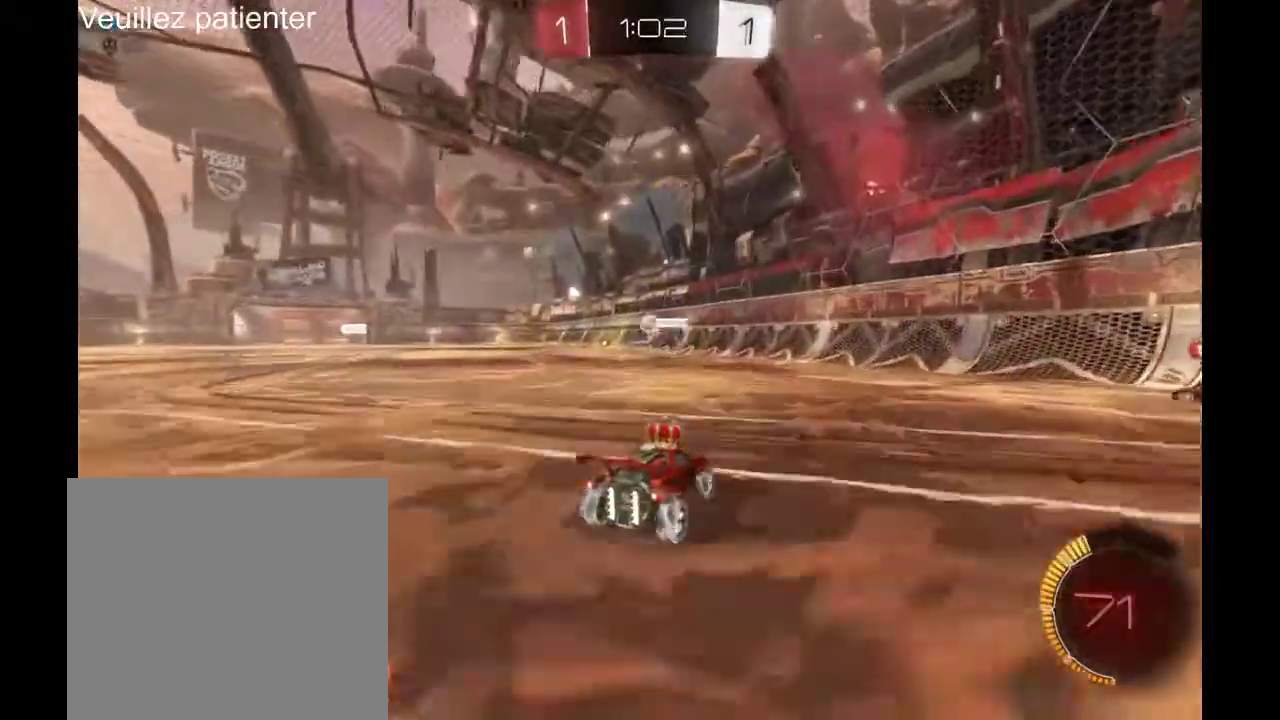
{"buttons": [], "left_stick": "left", "right_stick": "center", "events": [[167, "left_stick", "left"], [300, "left_stick", "center"], [467, "left_stick", "left"]]}
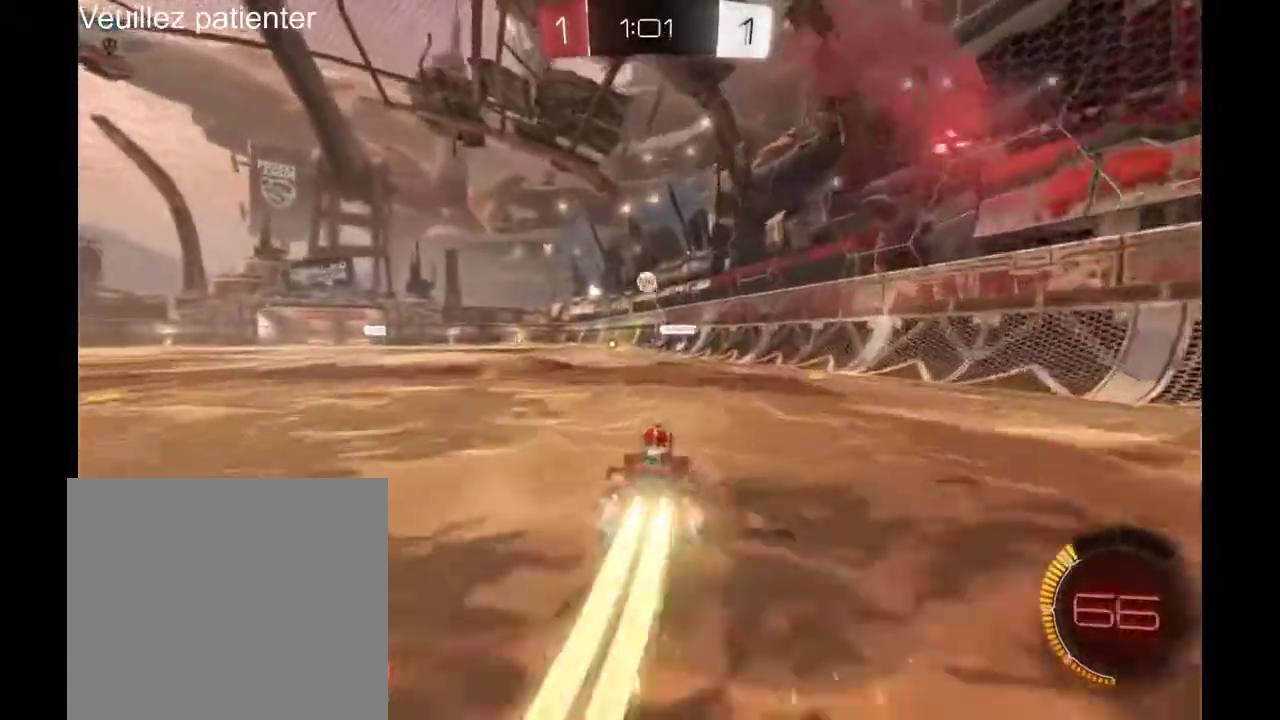
{"buttons": [], "left_stick": "center", "right_stick": "center", "events": [[33, "left_stick", "center"]]}
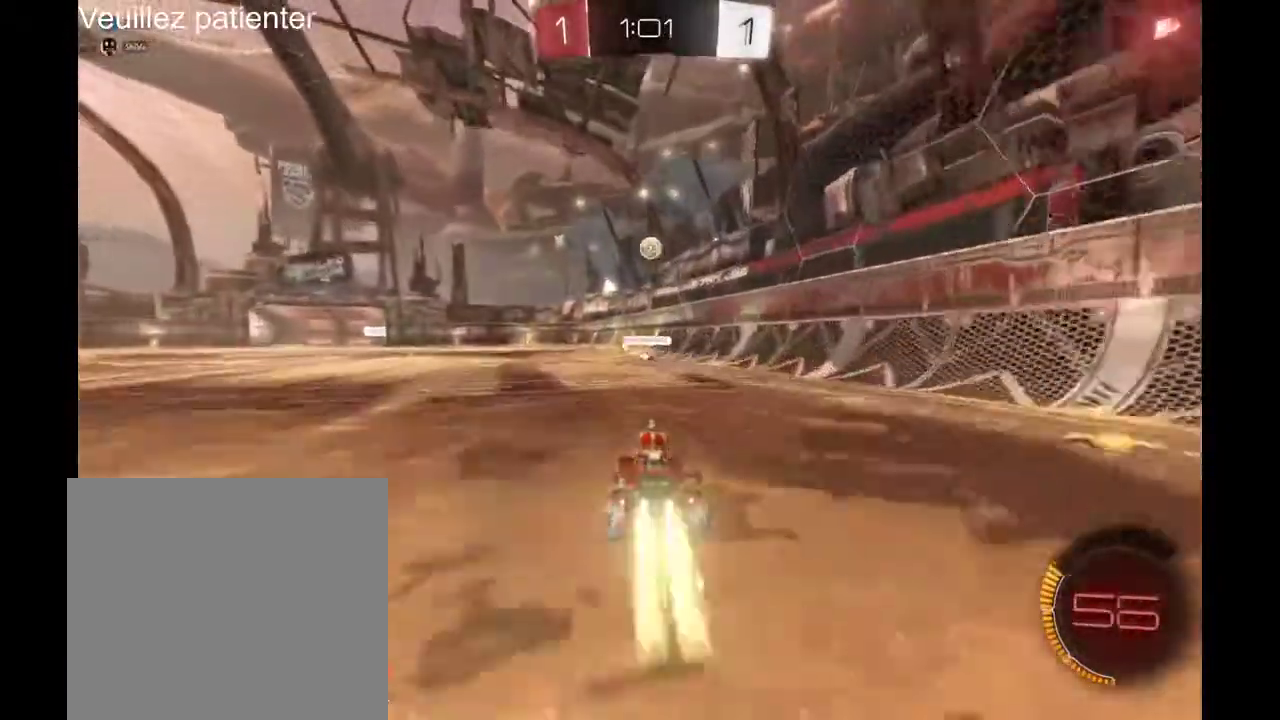
{"buttons": [], "left_stick": "center", "right_stick": "center", "events": [[400, "left_stick", "right"], [467, "left_stick", "center"]]}
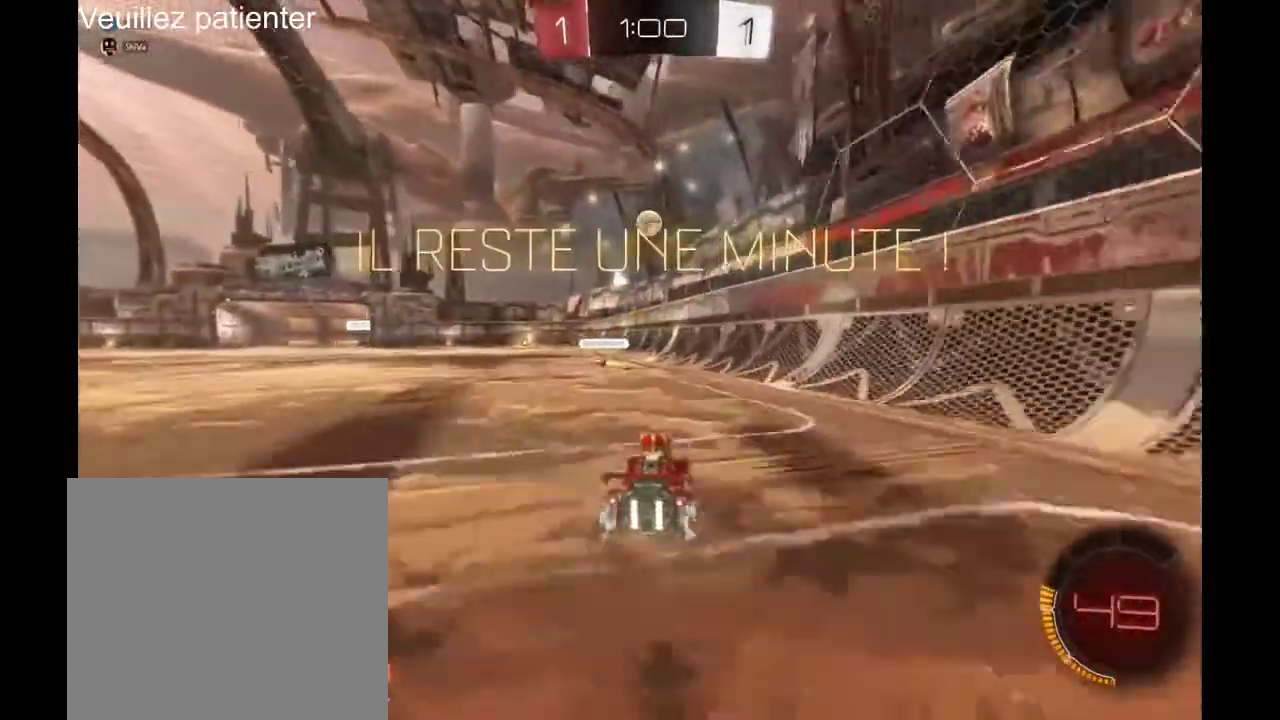
{"buttons": [], "left_stick": "center", "right_stick": "center", "events": [[100, "left_stick", "left"], [200, "left_stick", "center"]]}
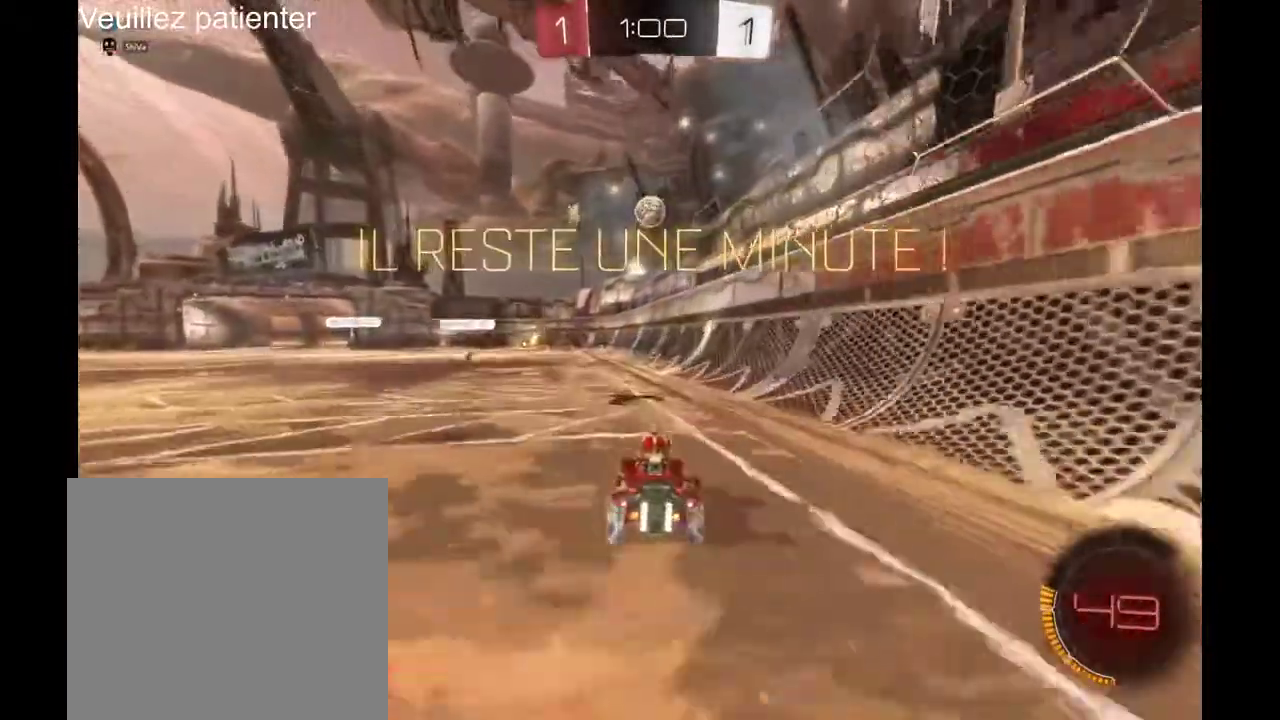
{"buttons": [], "left_stick": "left", "right_stick": "center", "events": [[500, "left_stick", "left"]]}
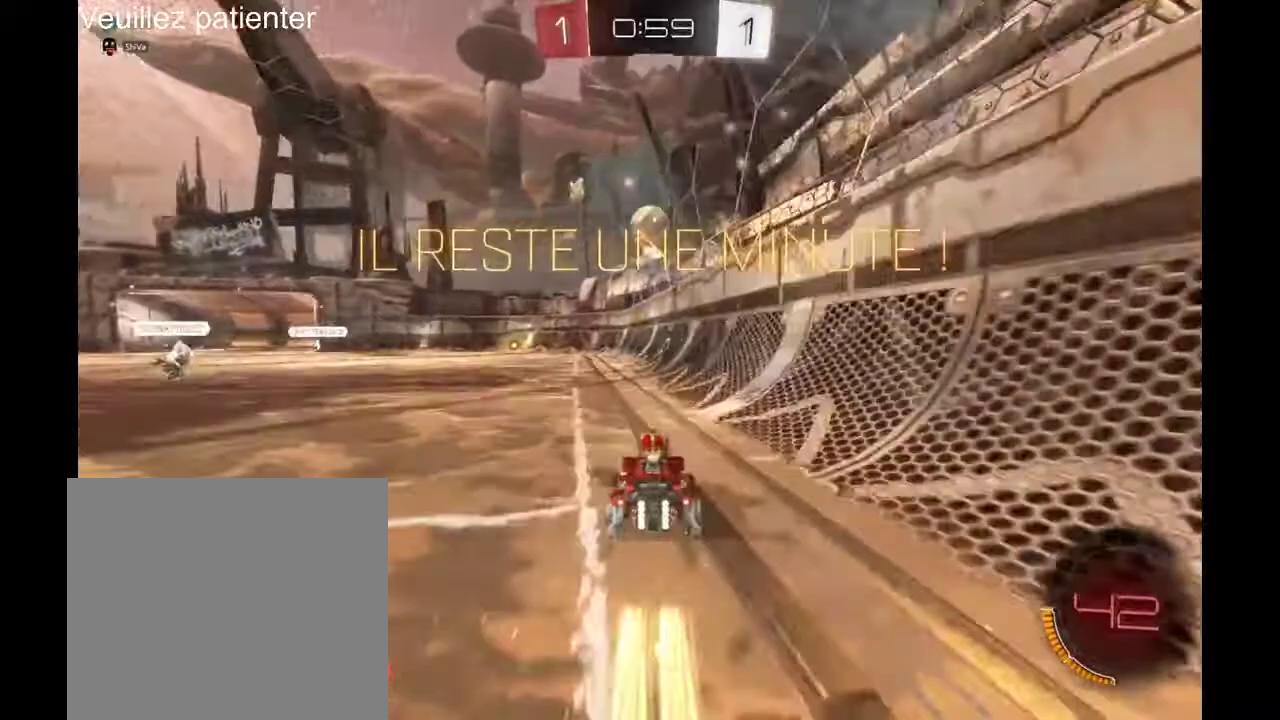
{"buttons": [], "left_stick": "center", "right_stick": "center", "events": [[100, "left_stick", "center"]]}
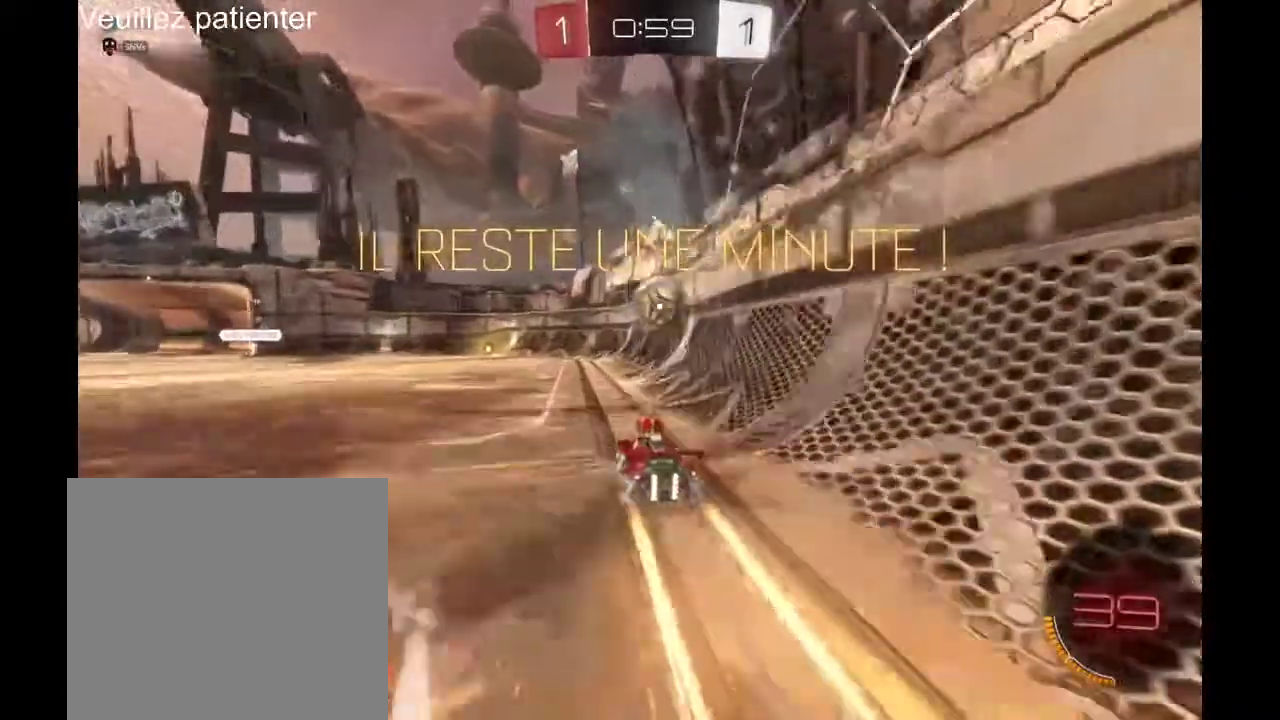
{"buttons": [], "left_stick": "left", "right_stick": "center", "events": [[67, "left_stick", "right"], [400, "left_stick", "left"]]}
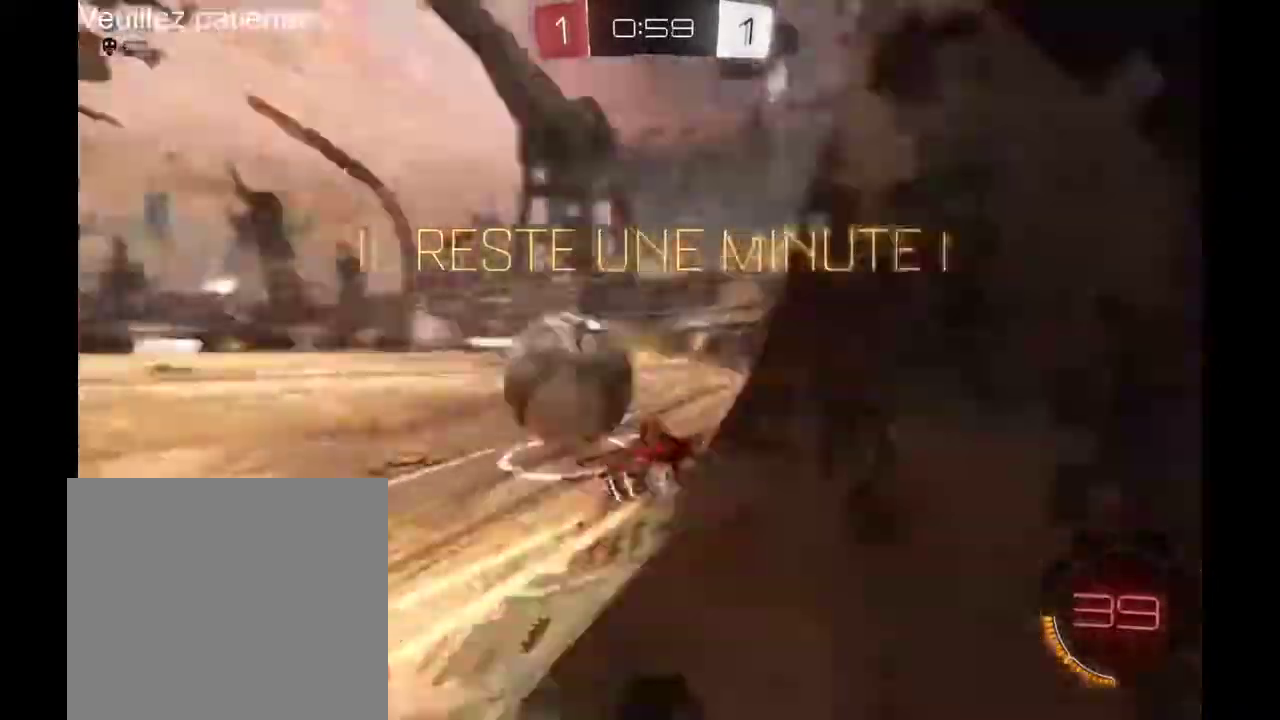
{"buttons": [], "left_stick": "right", "right_stick": "center", "events": [[433, "left_stick", "right"]]}
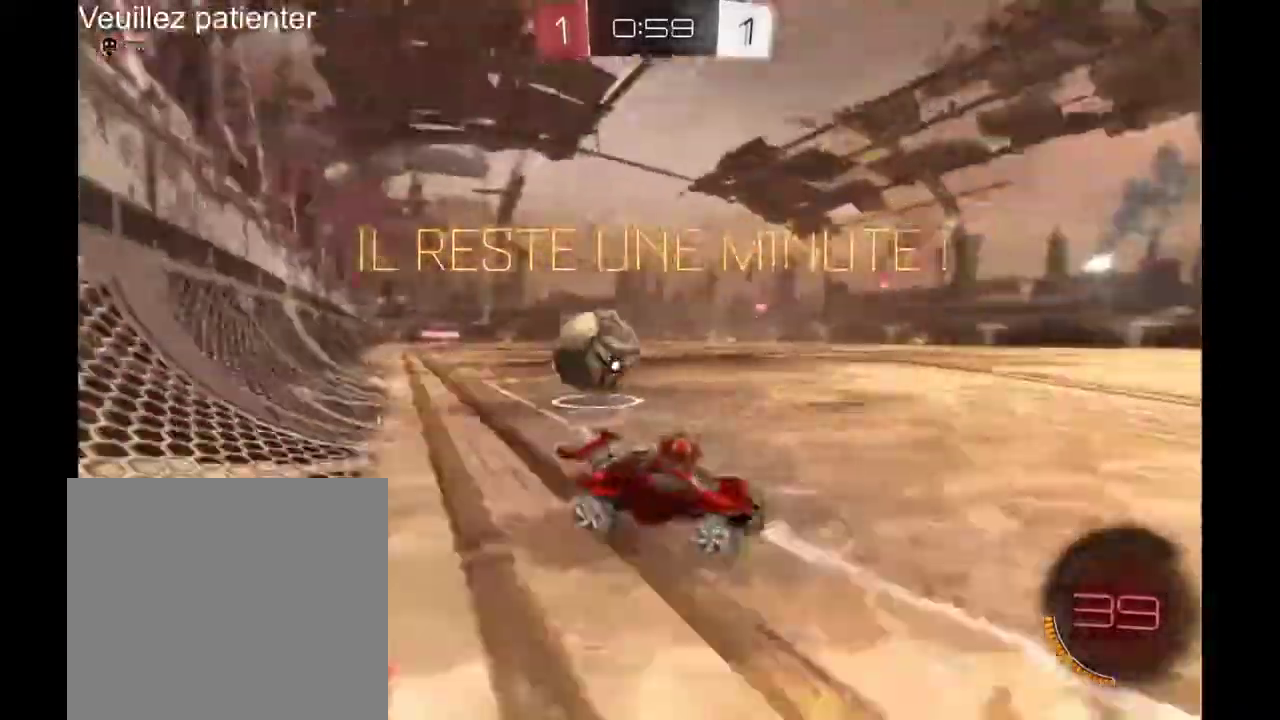
{"buttons": [], "left_stick": "right", "right_stick": "center", "events": []}
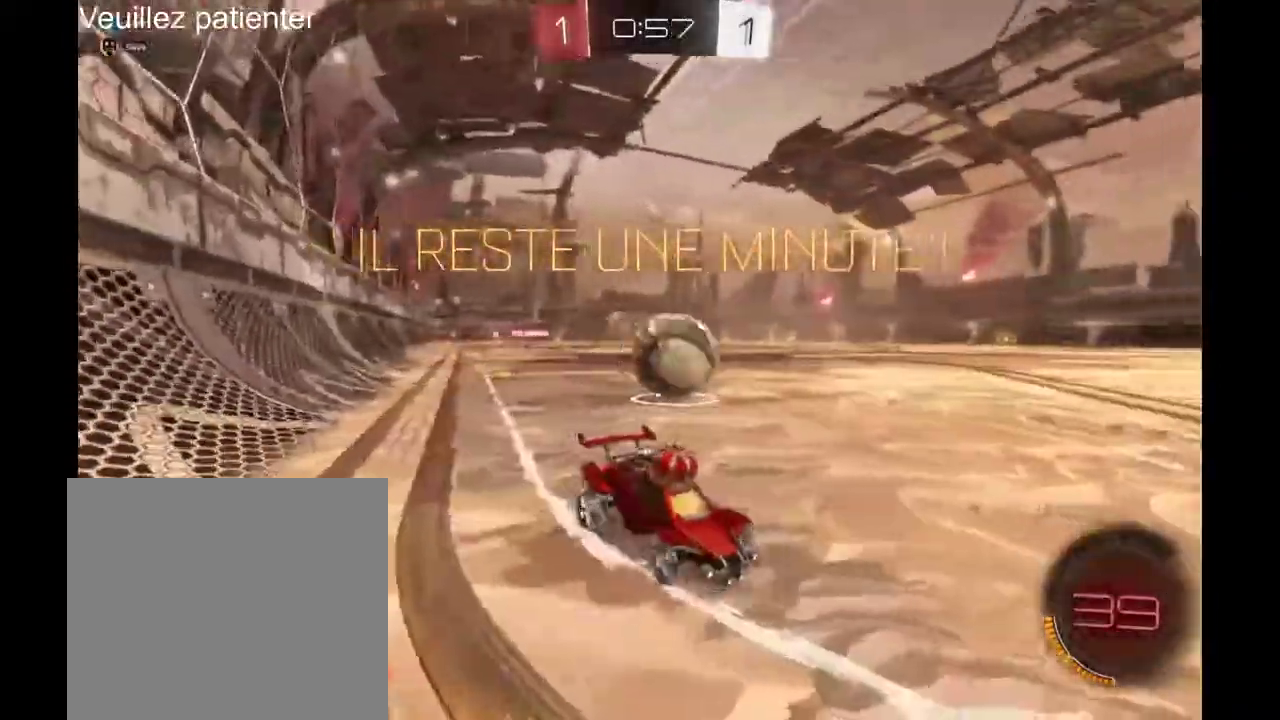
{"buttons": [], "left_stick": "down-left", "right_stick": "center", "events": [[467, "left_stick", "down-left"]]}
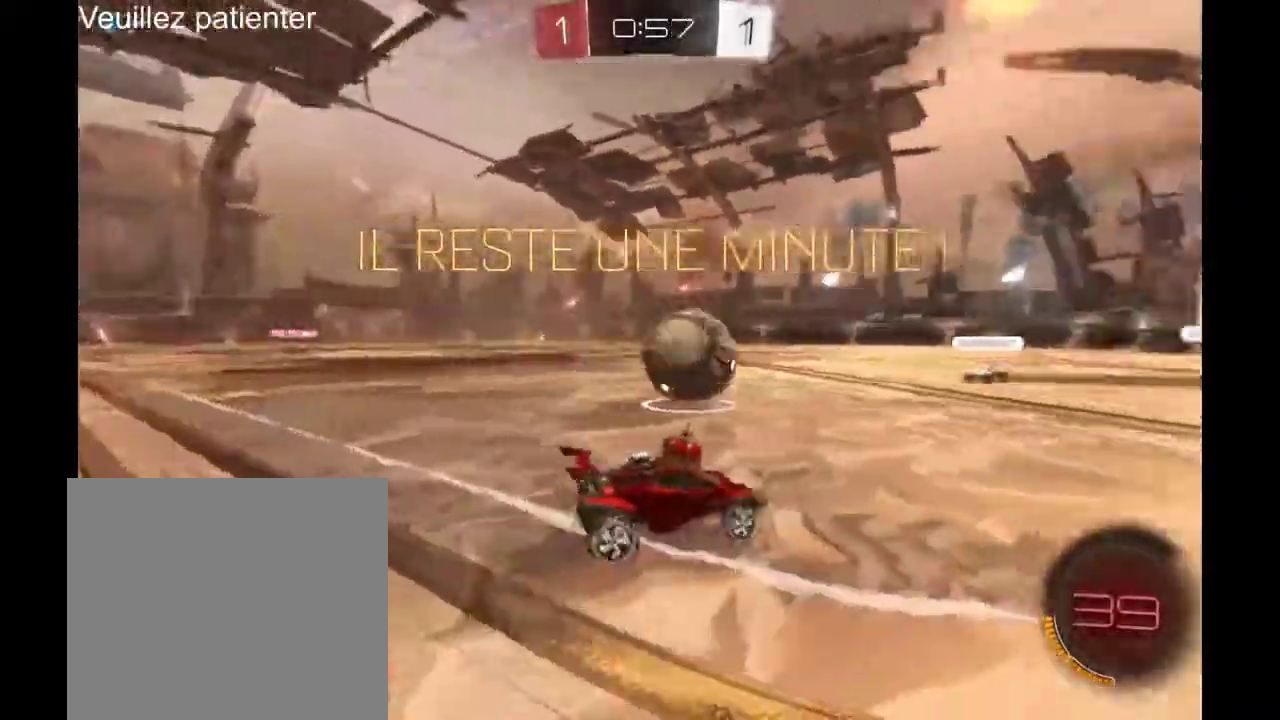
{"buttons": [], "left_stick": "left", "right_stick": "center", "events": [[200, "left_stick", "left"]]}
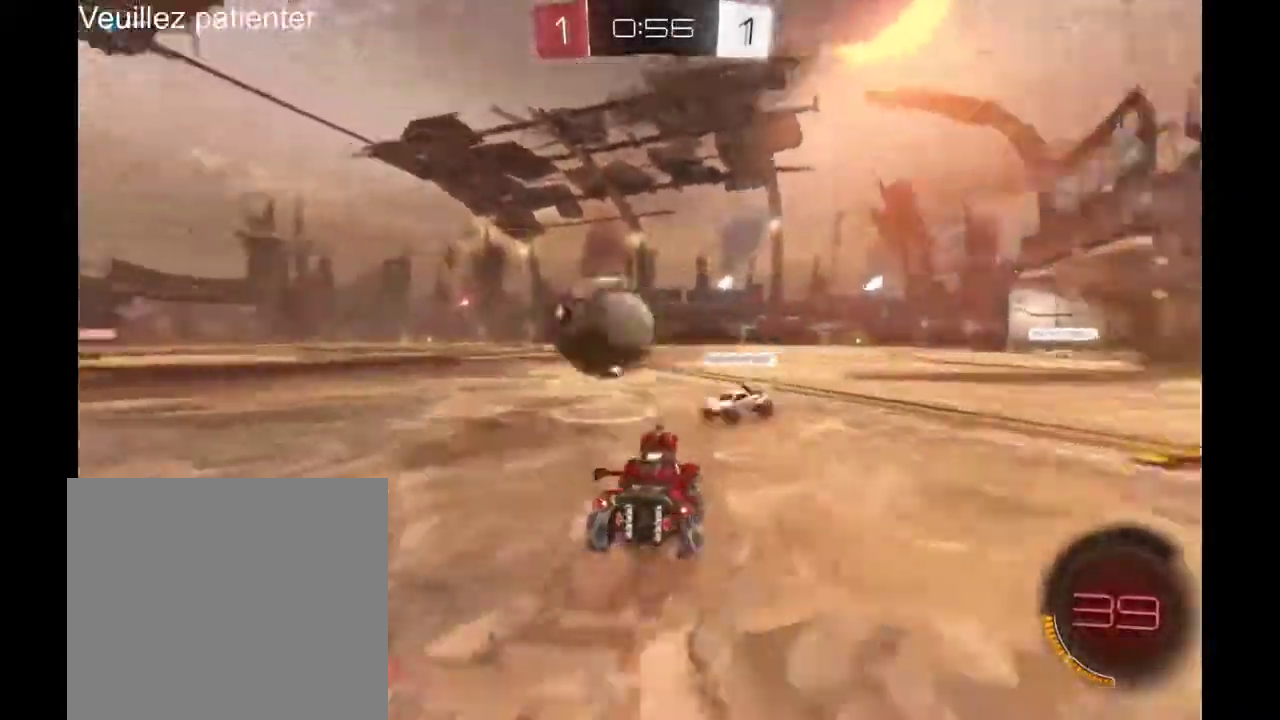
{"buttons": [], "left_stick": "center", "right_stick": "center", "events": [[467, "left_stick", "center"]]}
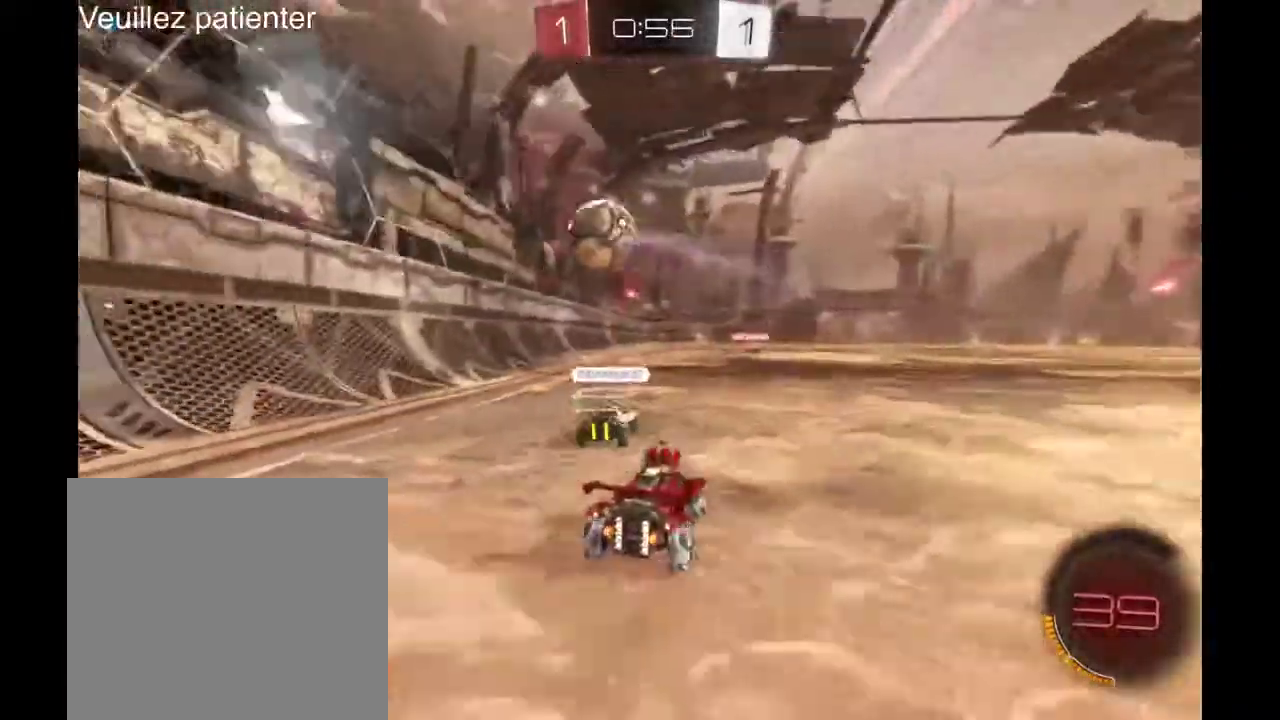
{"buttons": [], "left_stick": "center", "right_stick": "center", "events": [[67, "Y", "down"], [67, "left_stick", "right"], [200, "Y", "up"], [200, "left_stick", "center"], [300, "left_stick", "down-left"], [467, "left_stick", "center"]]}
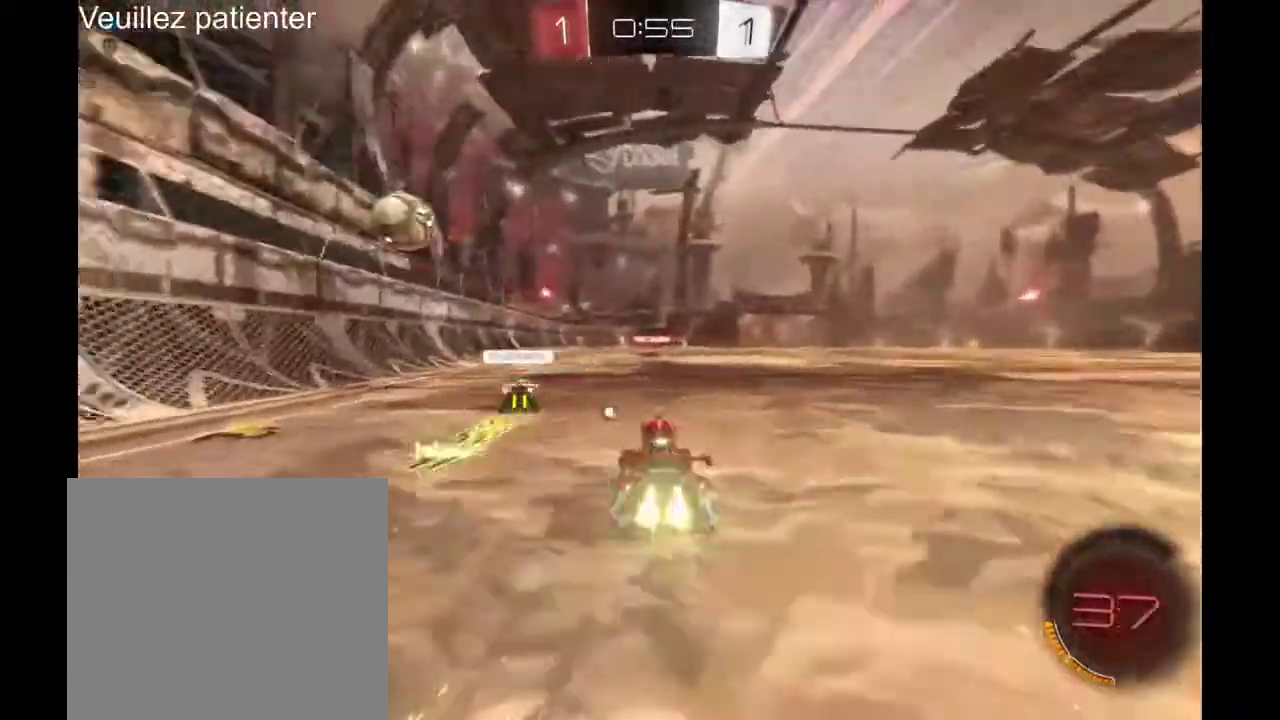
{"buttons": [], "left_stick": "up-right", "right_stick": "center", "events": [[33, "left_stick", "right"], [200, "left_stick", "up-right"], [333, "left_stick", "up"], [433, "A", "down"], [433, "left_stick", "up-right"], [500, "A", "up"]]}
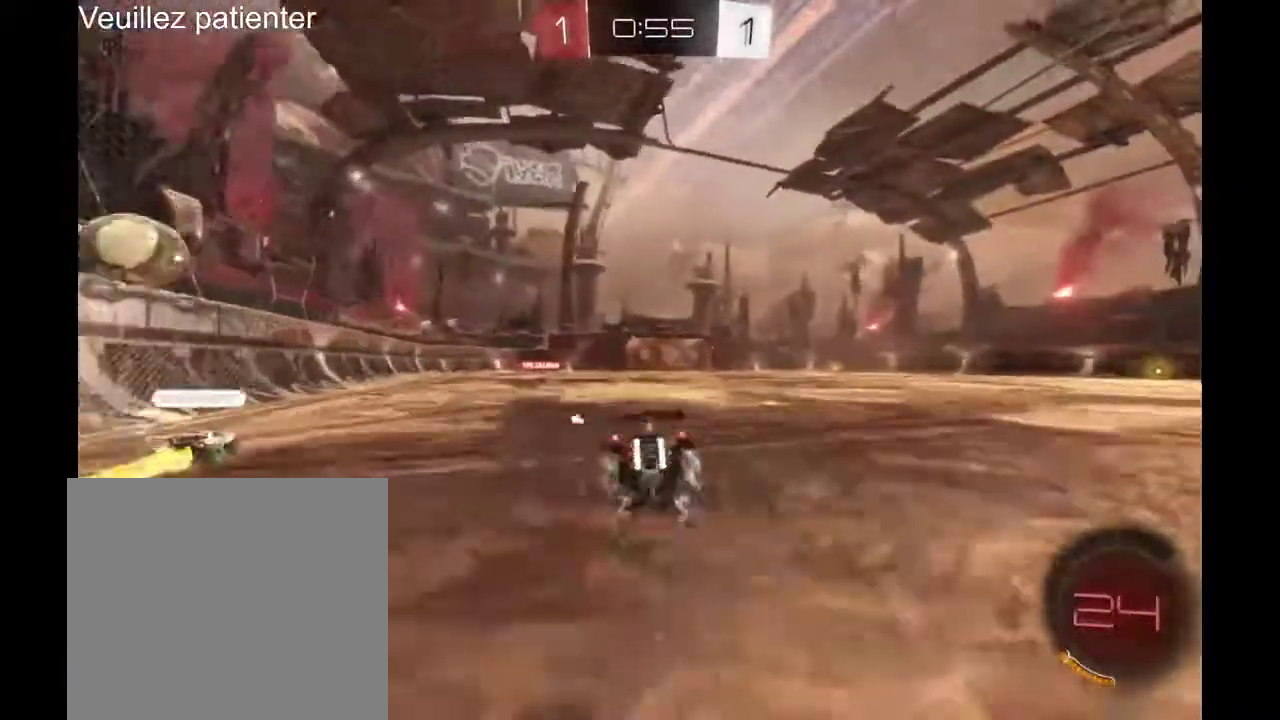
{"buttons": [], "left_stick": "center", "right_stick": "center", "events": [[67, "left_stick", "center"], [400, "Y", "down"], [500, "Y", "up"]]}
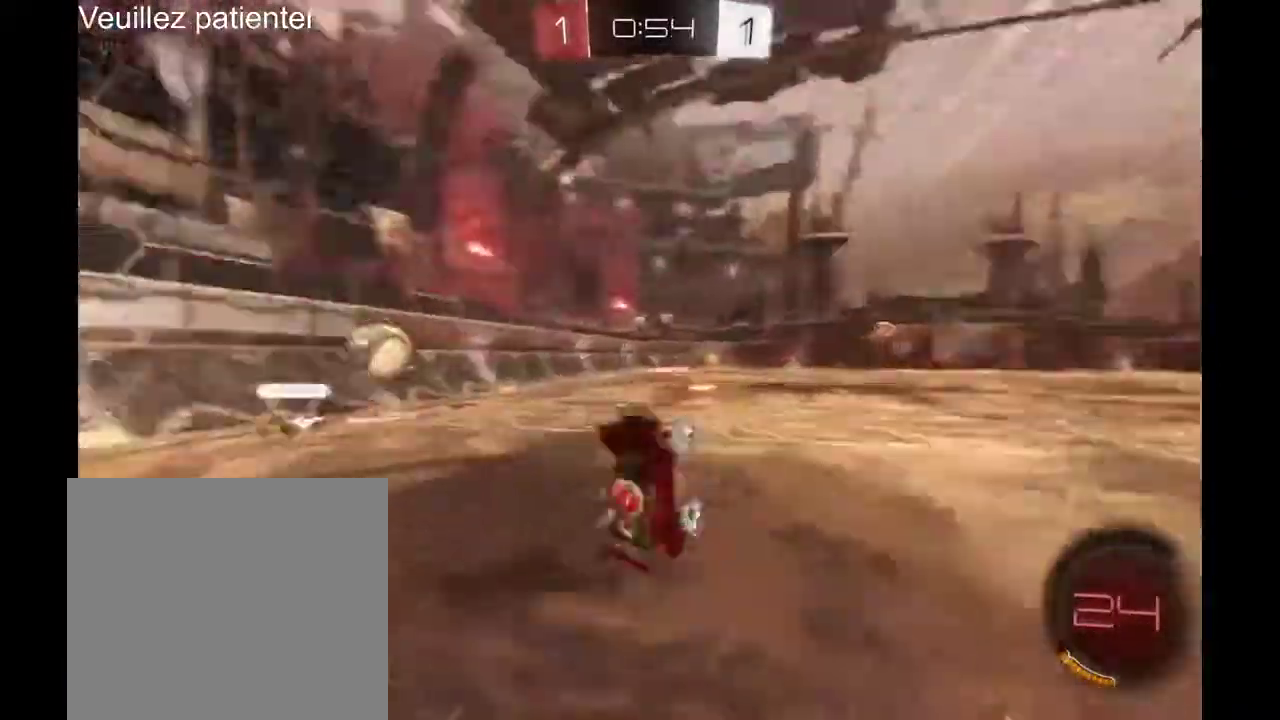
{"buttons": [], "left_stick": "center", "right_stick": "center", "events": []}
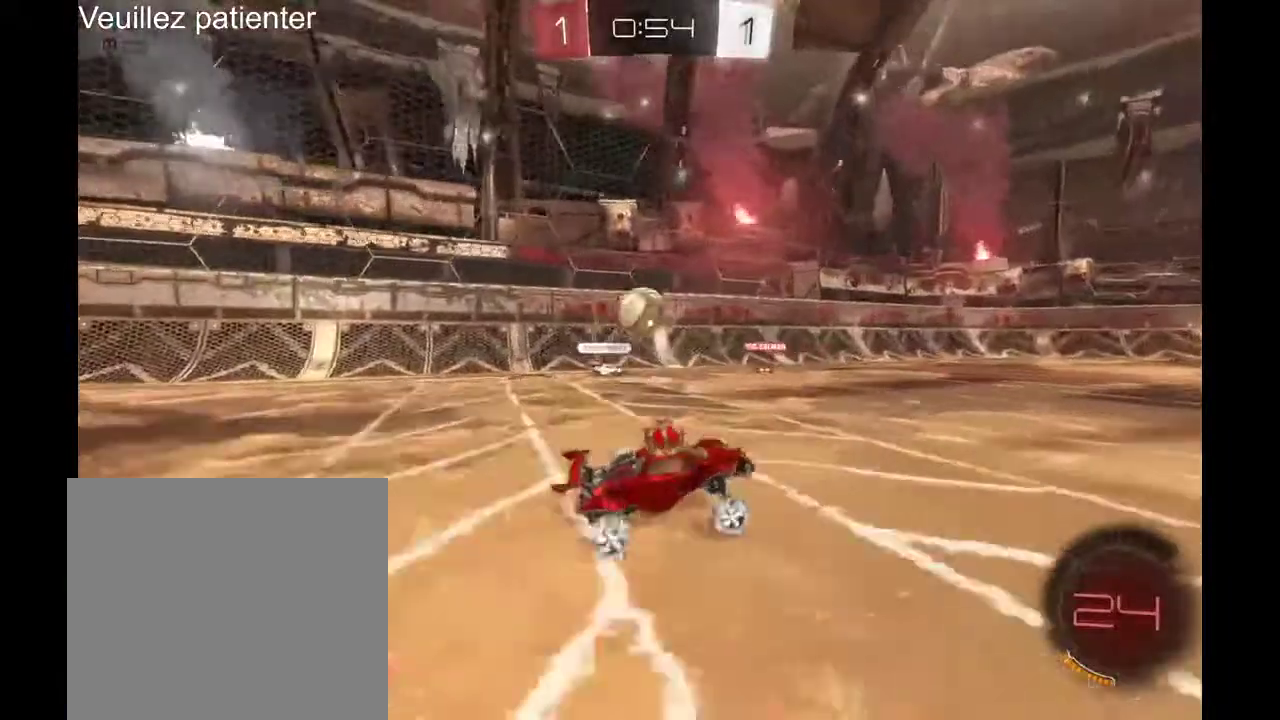
{"buttons": ["A"], "left_stick": "up-right", "right_stick": "center", "events": [[67, "left_stick", "right"], [333, "left_stick", "up-right"], [367, "A", "down"]]}
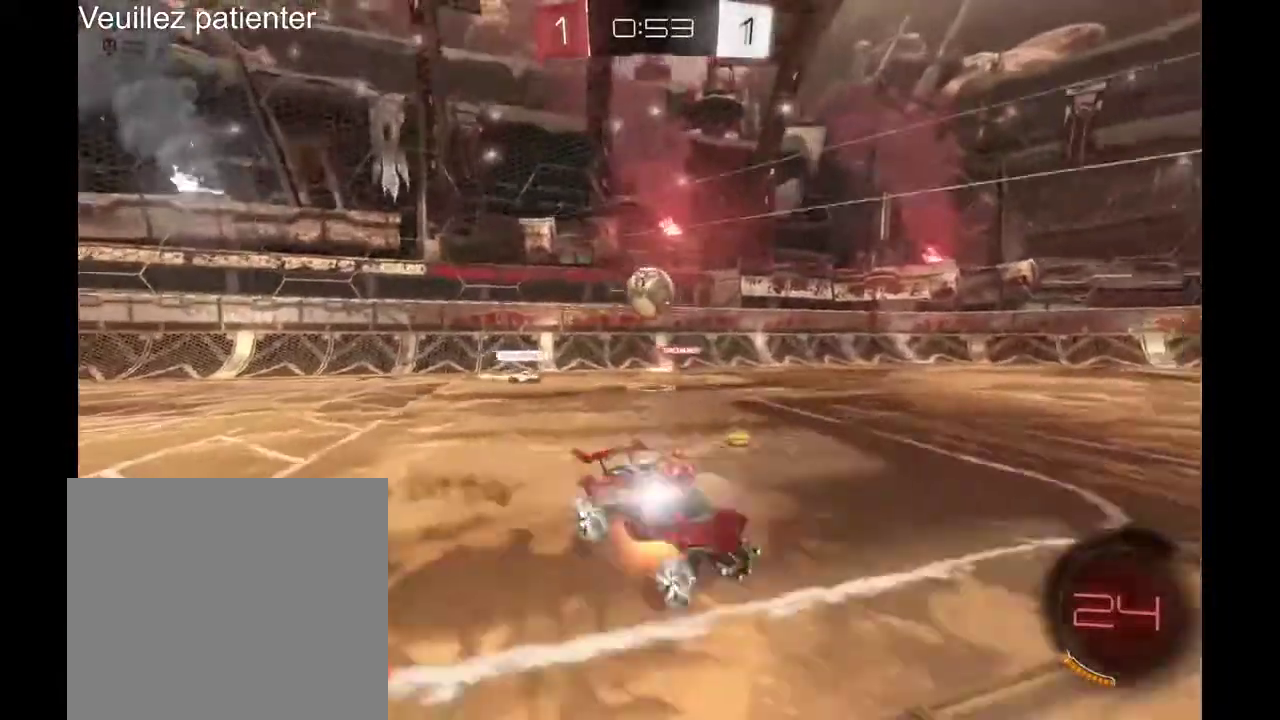
{"buttons": [], "left_stick": "center", "right_stick": "center", "events": [[33, "A", "up"], [33, "left_stick", "up"], [100, "left_stick", "up-left"], [233, "left_stick", "center"]]}
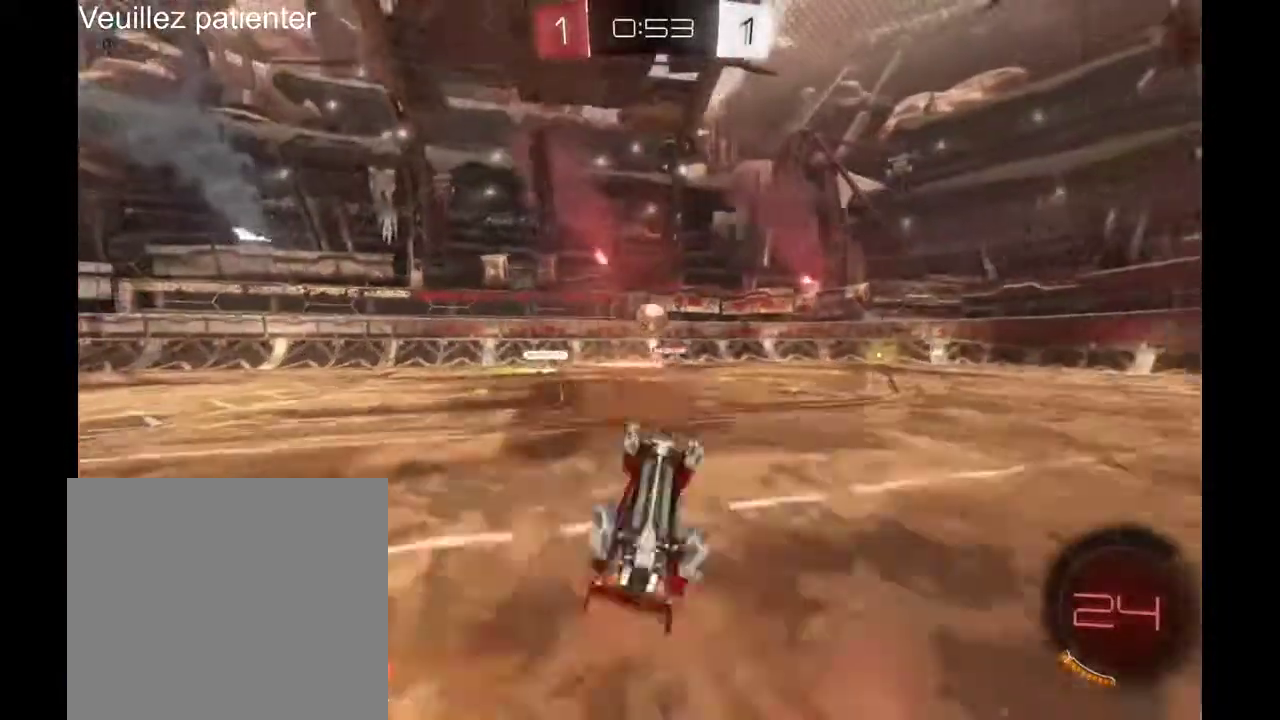
{"buttons": [], "left_stick": "left", "right_stick": "center", "events": [[400, "left_stick", "left"]]}
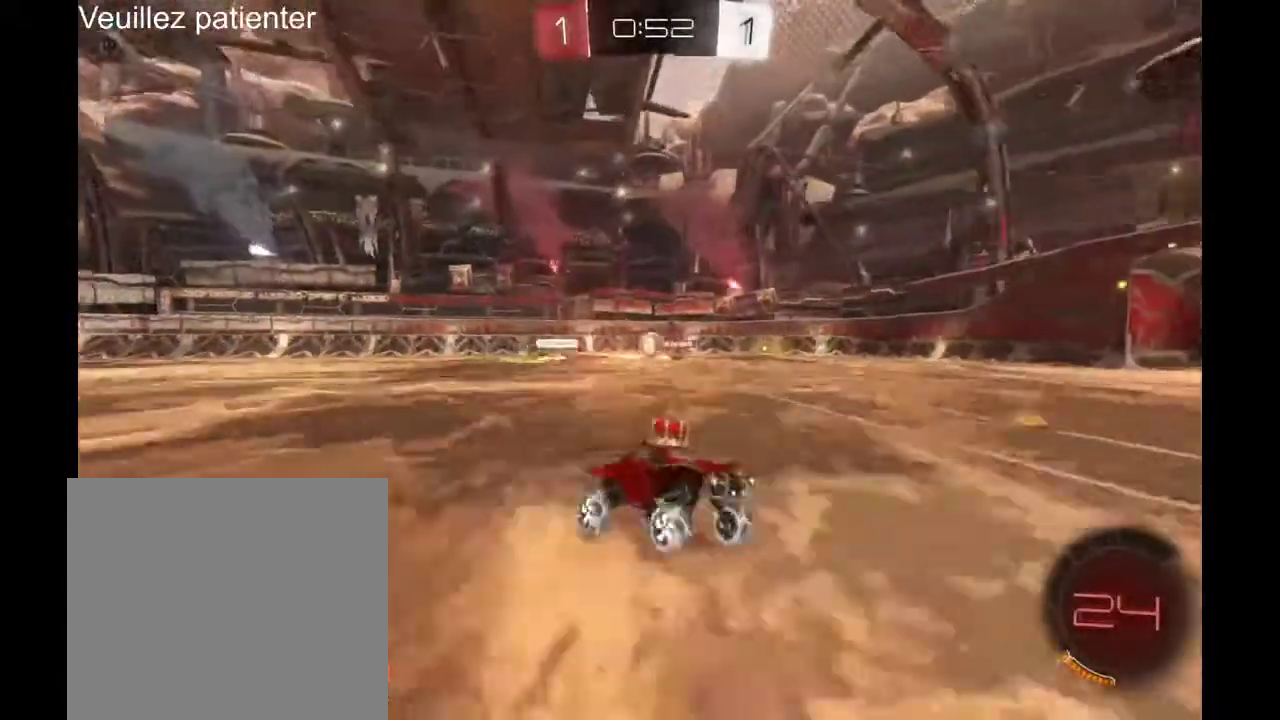
{"buttons": [], "left_stick": "left", "right_stick": "center", "events": []}
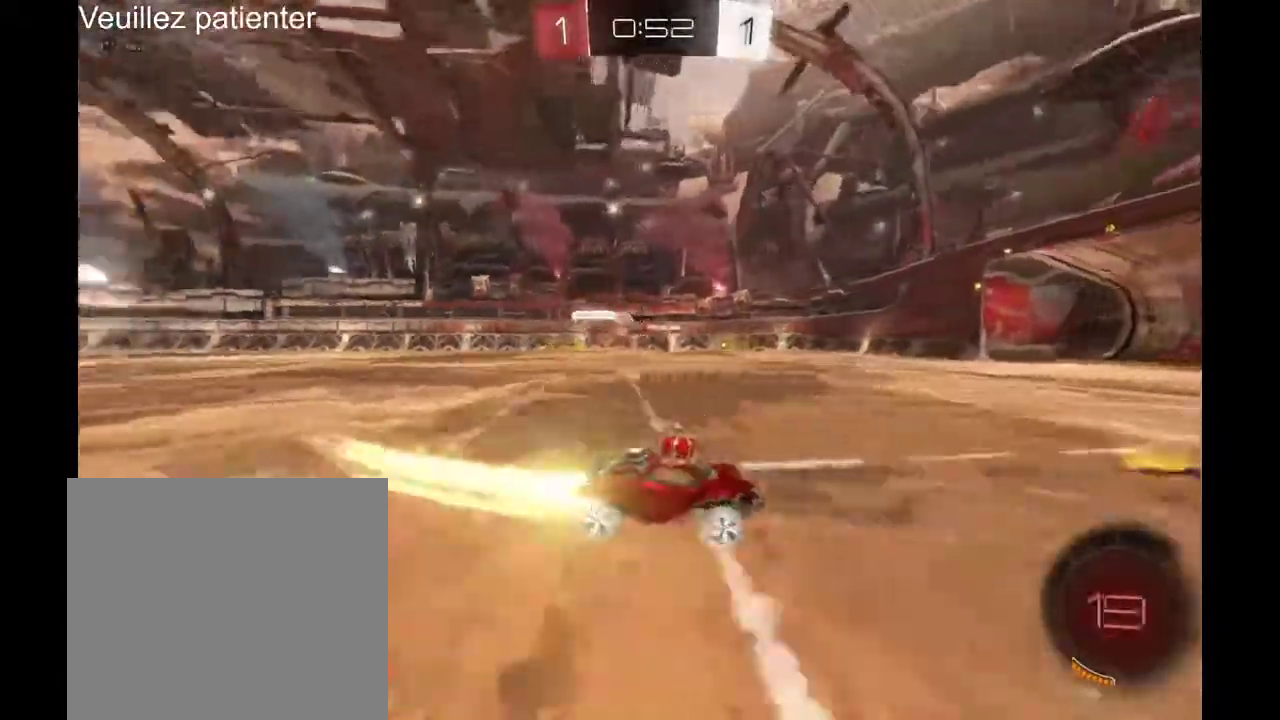
{"buttons": [], "left_stick": "left", "right_stick": "center", "events": [[400, "Y", "down"], [467, "Y", "up"]]}
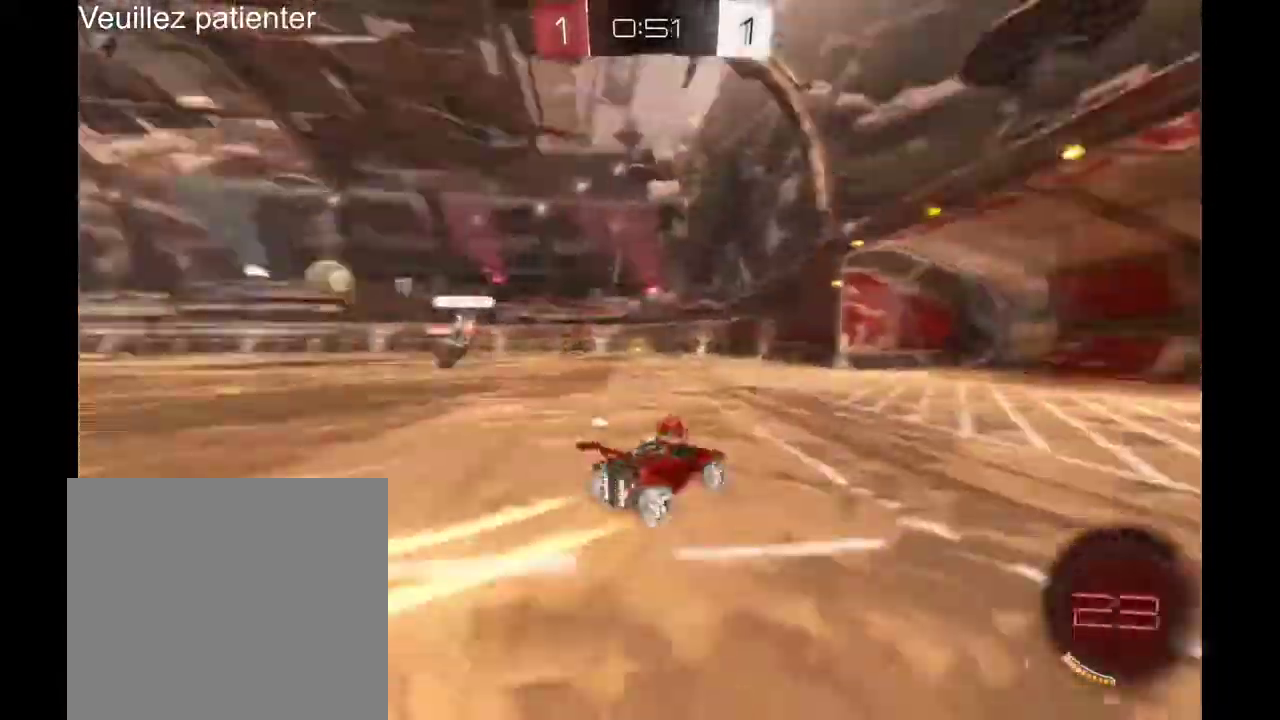
{"buttons": [], "left_stick": "center", "right_stick": "center", "events": [[500, "left_stick", "center"]]}
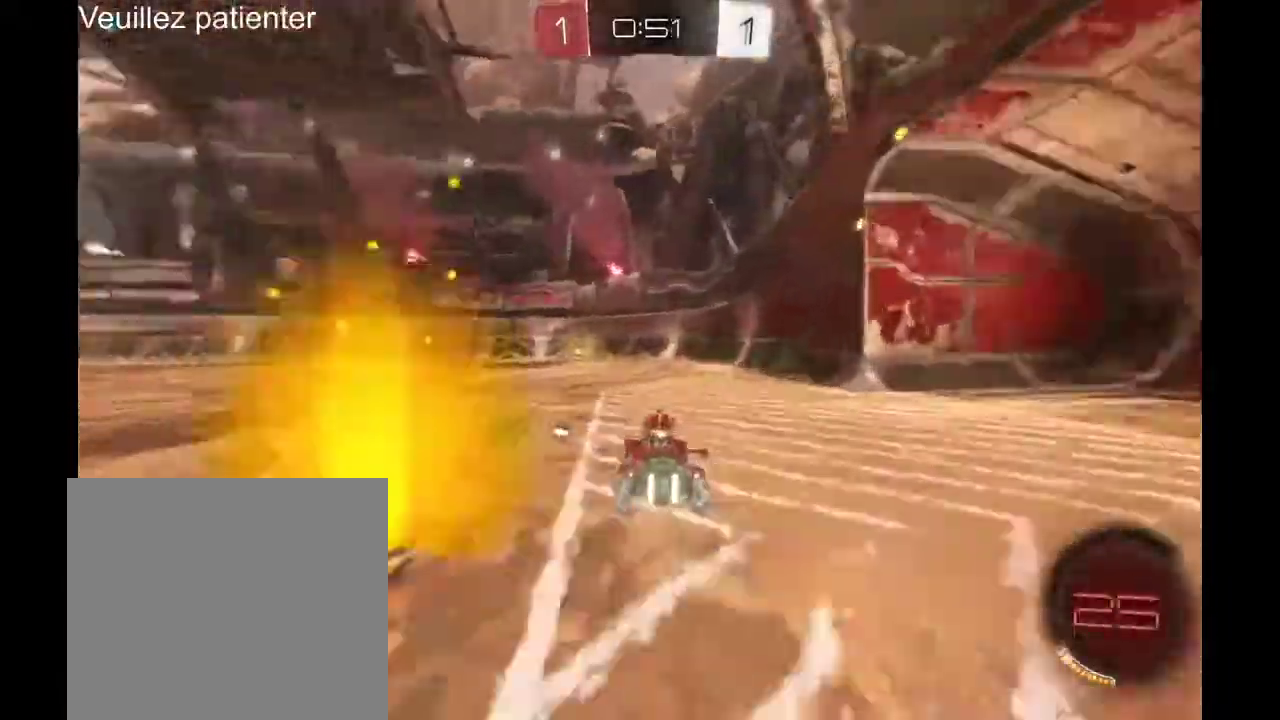
{"buttons": [], "left_stick": "left", "right_stick": "center", "events": [[400, "left_stick", "left"]]}
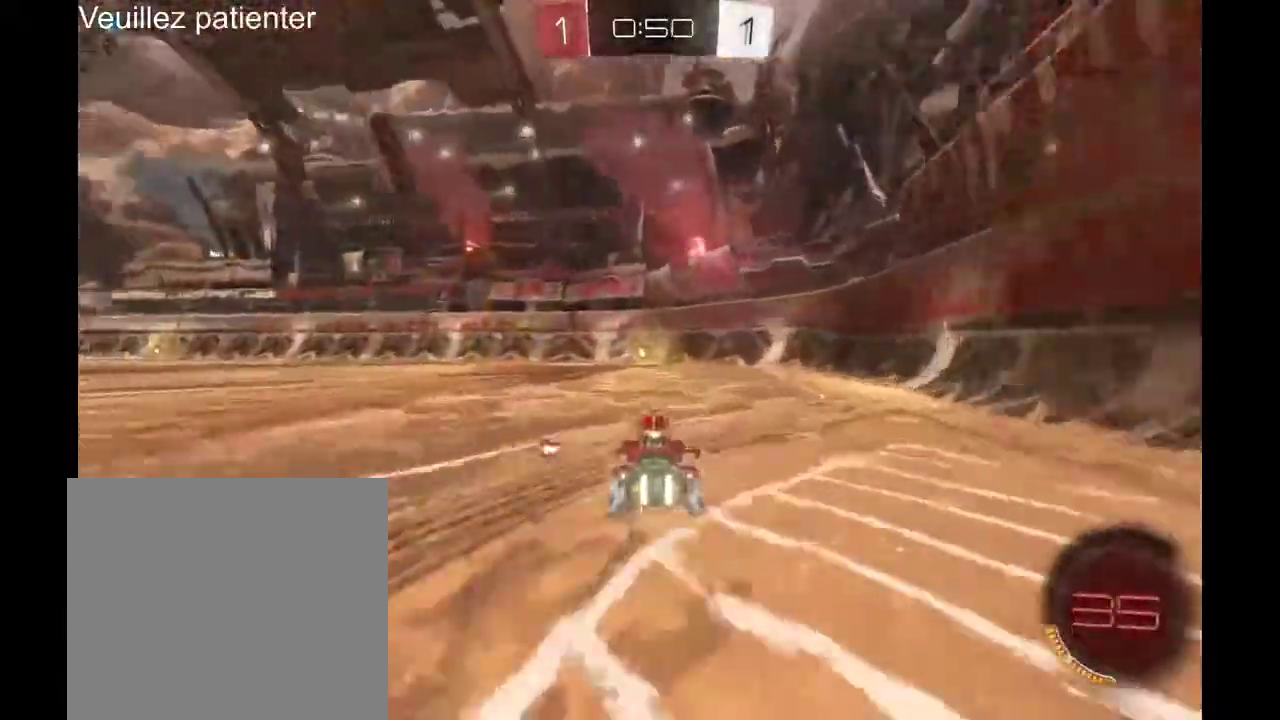
{"buttons": [], "left_stick": "center", "right_stick": "center", "events": [[100, "left_stick", "center"], [233, "left_stick", "right"], [400, "left_stick", "center"]]}
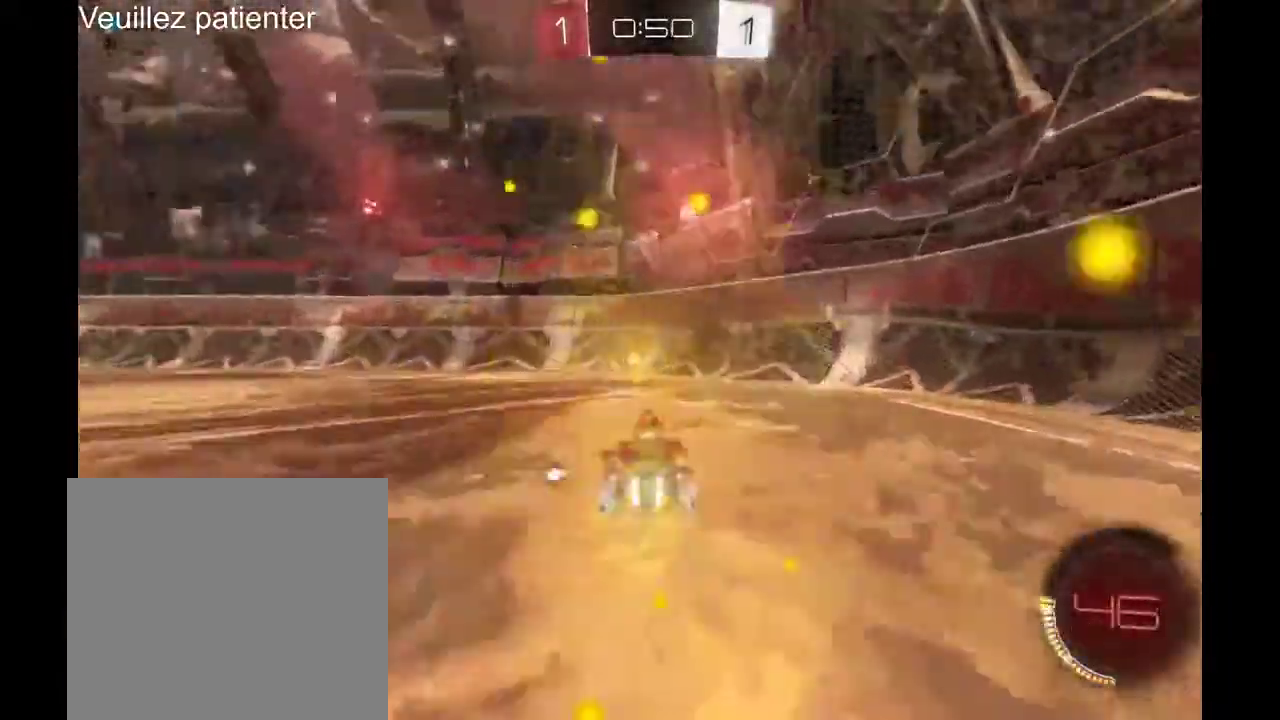
{"buttons": [], "left_stick": "left", "right_stick": "center", "events": [[367, "left_stick", "left"]]}